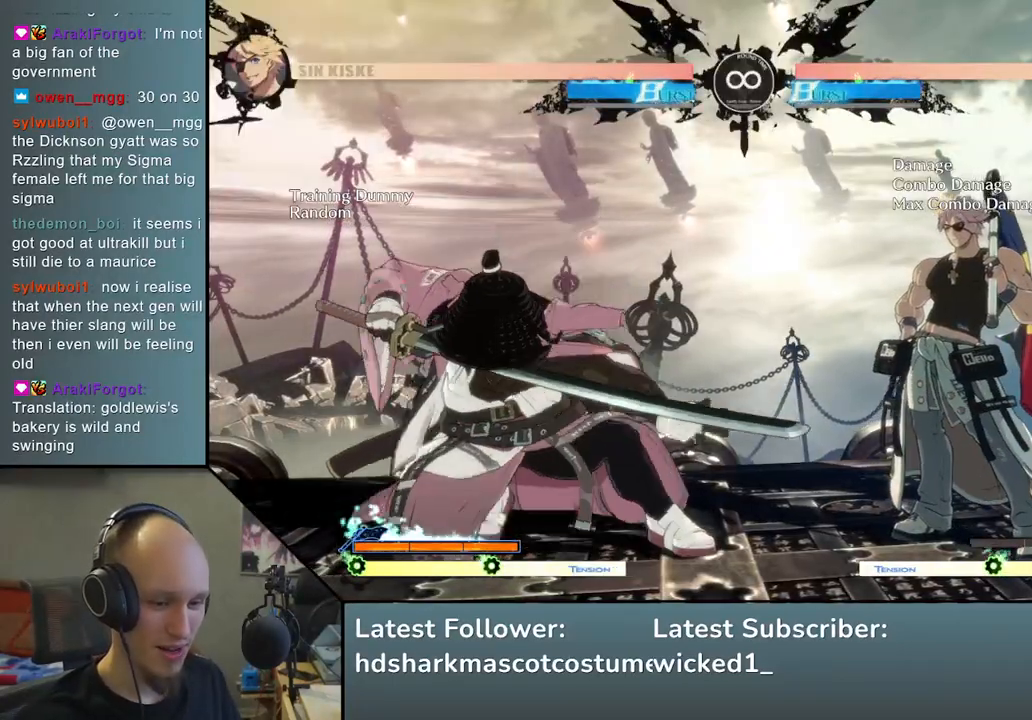
Gameplay with a controller (arcade stick); each line is a JSON object with the inputs held at the frame after it. "events" lists button and stick changes between this image and that frame as [ms after this image, input, new state], when the widget could be followed in between. Not read: L3 R3.
{"buttons": [], "left_stick": "down", "events": [[50, "left_stick", "right"], [150, "L2", "down"], [150, "left_stick", "center"], [233, "L2", "up"], [367, "left_stick", "down"], [467, "L2", "down"], [483, "L2", "up"]]}
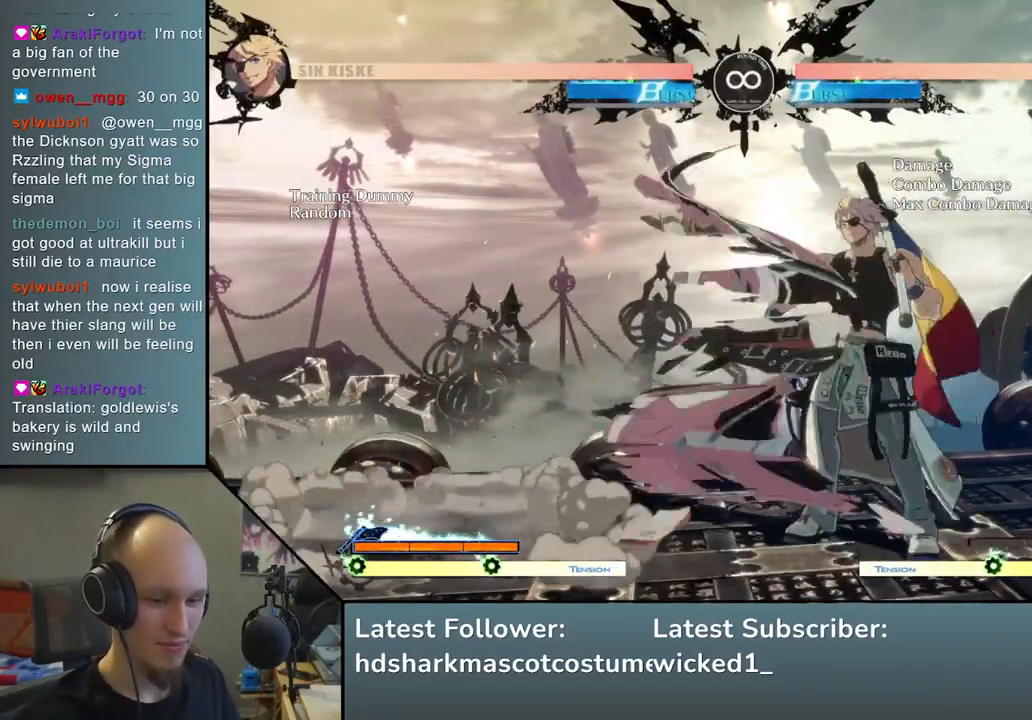
{"buttons": [], "left_stick": "center", "events": [[100, "L2", "down"], [183, "L2", "up"], [283, "left_stick", "center"], [400, "R1", "down"], [483, "R1", "up"]]}
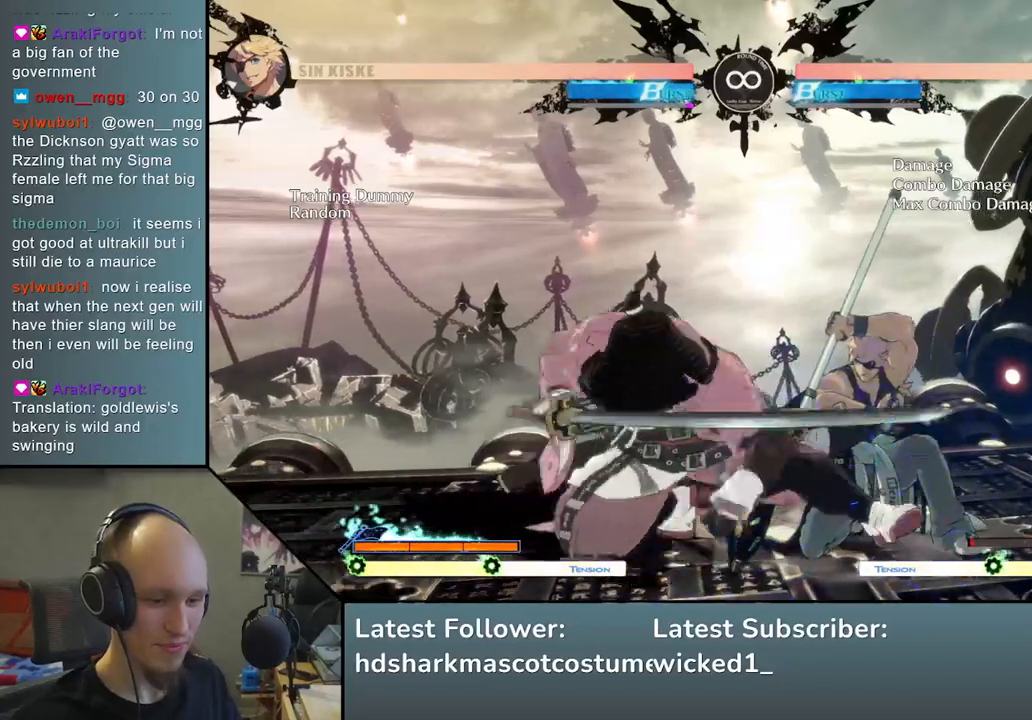
{"buttons": [], "left_stick": "center", "events": [[100, "R1", "down"], [167, "R1", "up"], [300, "R1", "down"], [367, "R1", "up"]]}
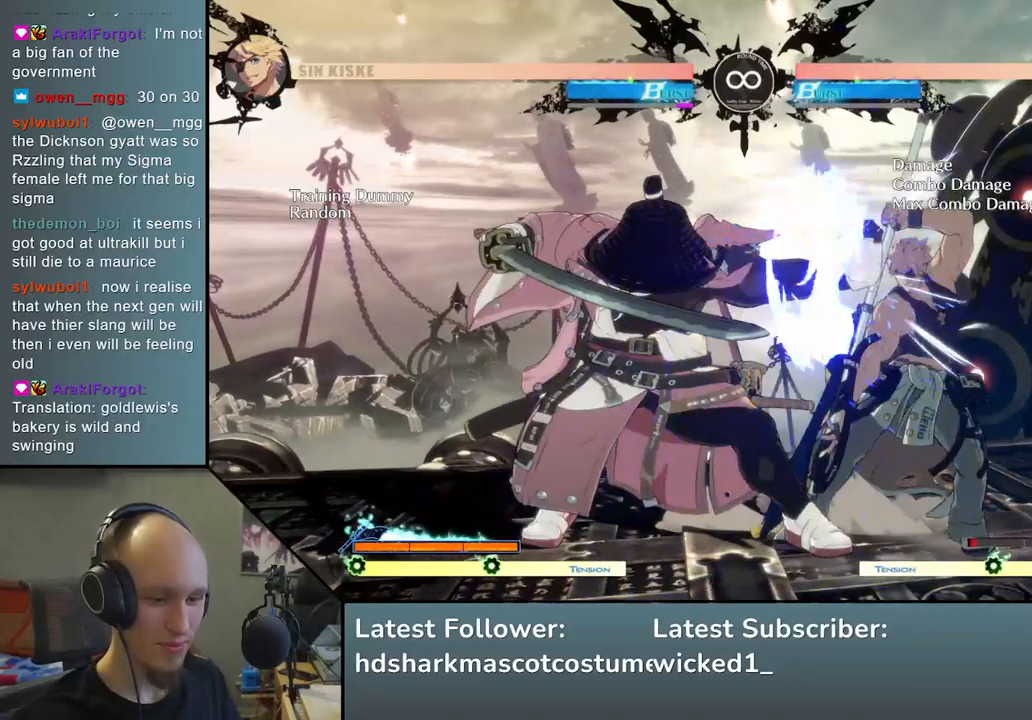
{"buttons": [], "left_stick": "center", "events": [[100, "TRIANGLE", "down"], [233, "TRIANGLE", "up"], [383, "TRIANGLE", "down"], [500, "TRIANGLE", "up"]]}
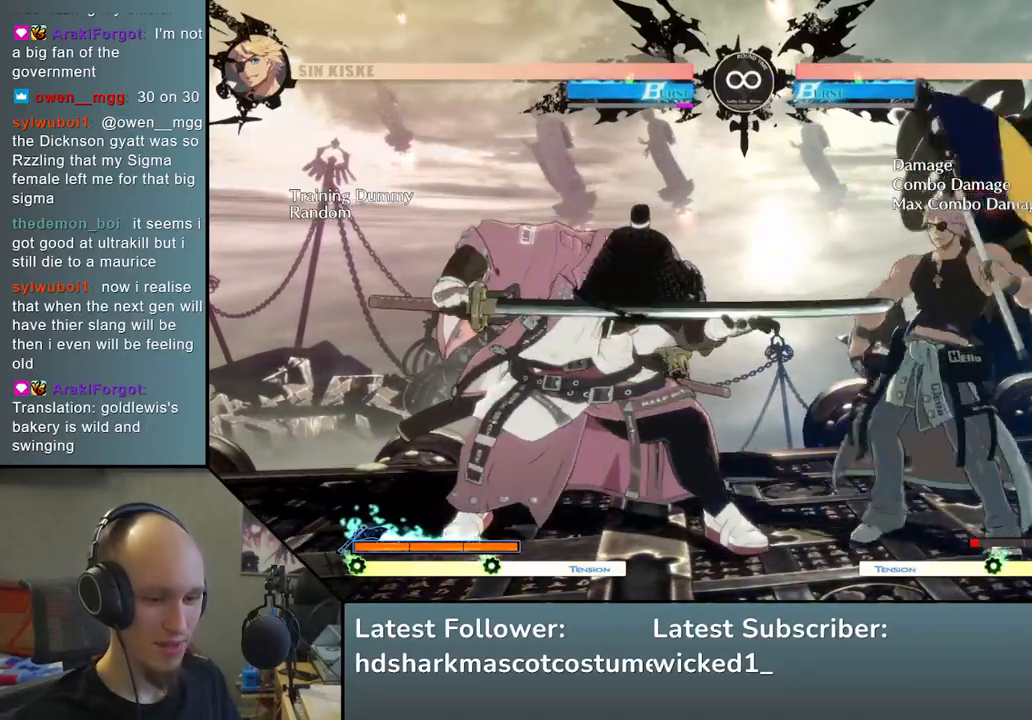
{"buttons": [], "left_stick": "center", "events": [[183, "START", "down"], [383, "START", "up"]]}
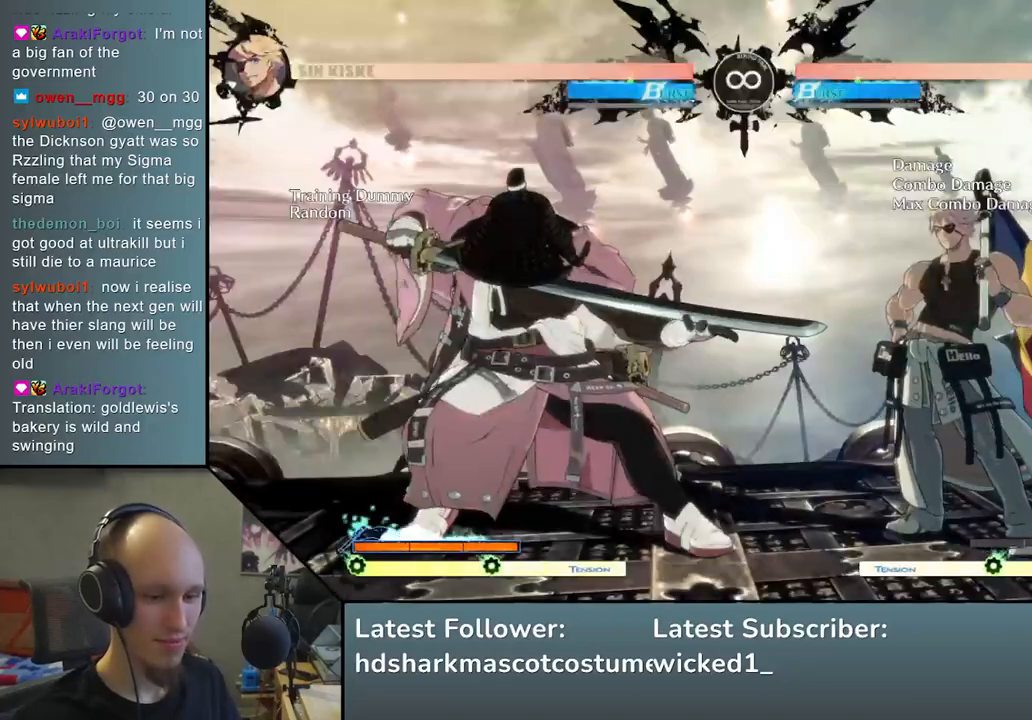
{"buttons": [], "left_stick": "center", "events": [[183, "left_stick", "down"], [317, "left_stick", "right"], [367, "L2", "down"], [383, "left_stick", "center"], [467, "L2", "up"]]}
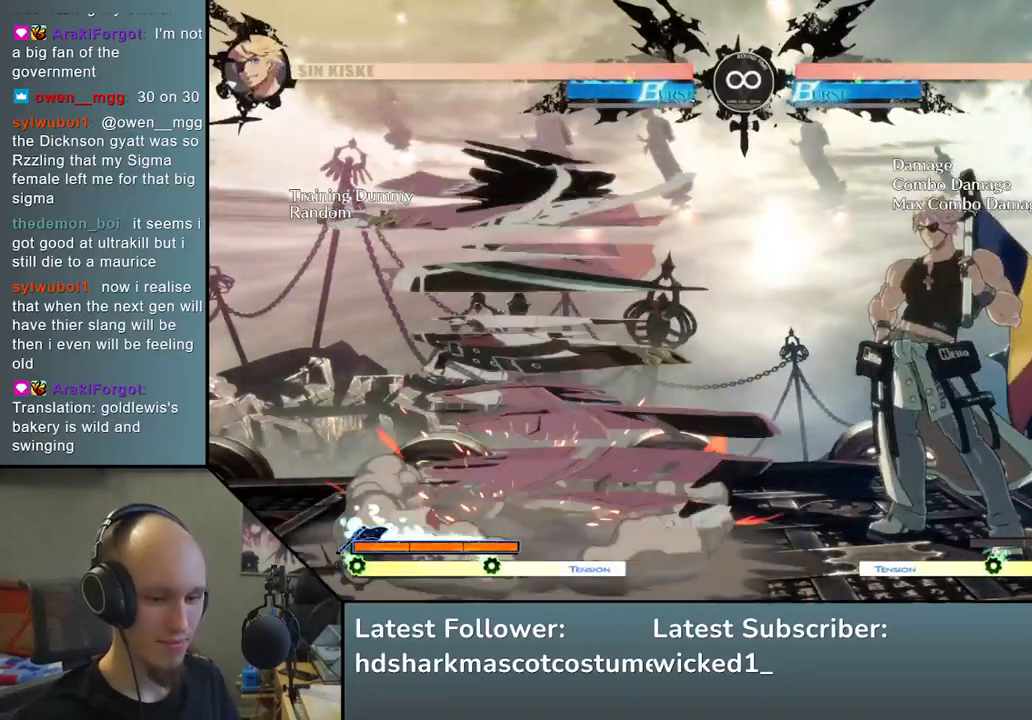
{"buttons": [], "left_stick": "down", "events": [[83, "left_stick", "down"], [167, "L2", "down"], [183, "L2", "up"], [300, "L2", "down"], [383, "L2", "up"]]}
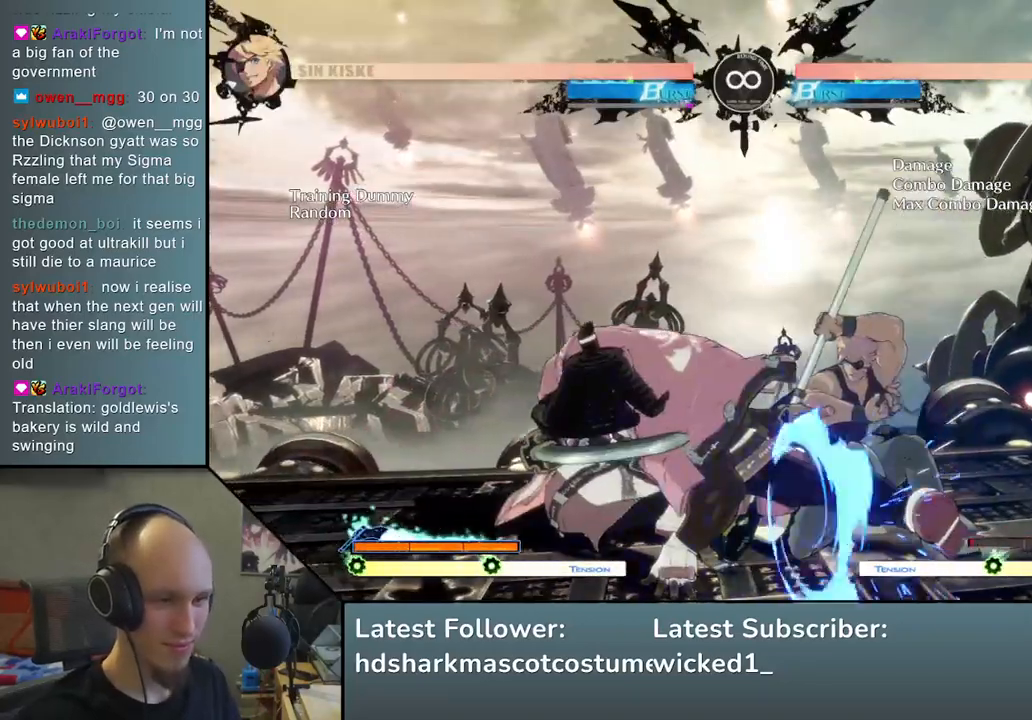
{"buttons": [], "left_stick": "right", "events": [[117, "left_stick", "right"], [217, "left_stick", "down"], [300, "left_stick", "right"], [367, "left_stick", "down"], [400, "R1", "down"], [467, "left_stick", "right"], [500, "R1", "up"]]}
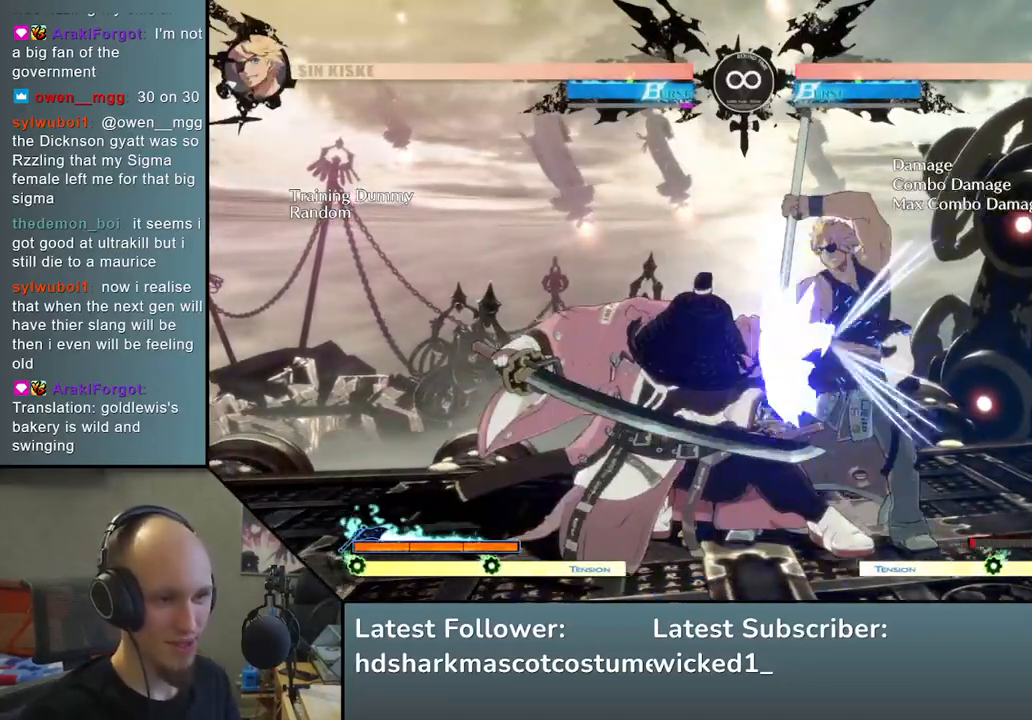
{"buttons": [], "left_stick": "right", "events": [[83, "left_stick", "down"], [200, "left_stick", "right"]]}
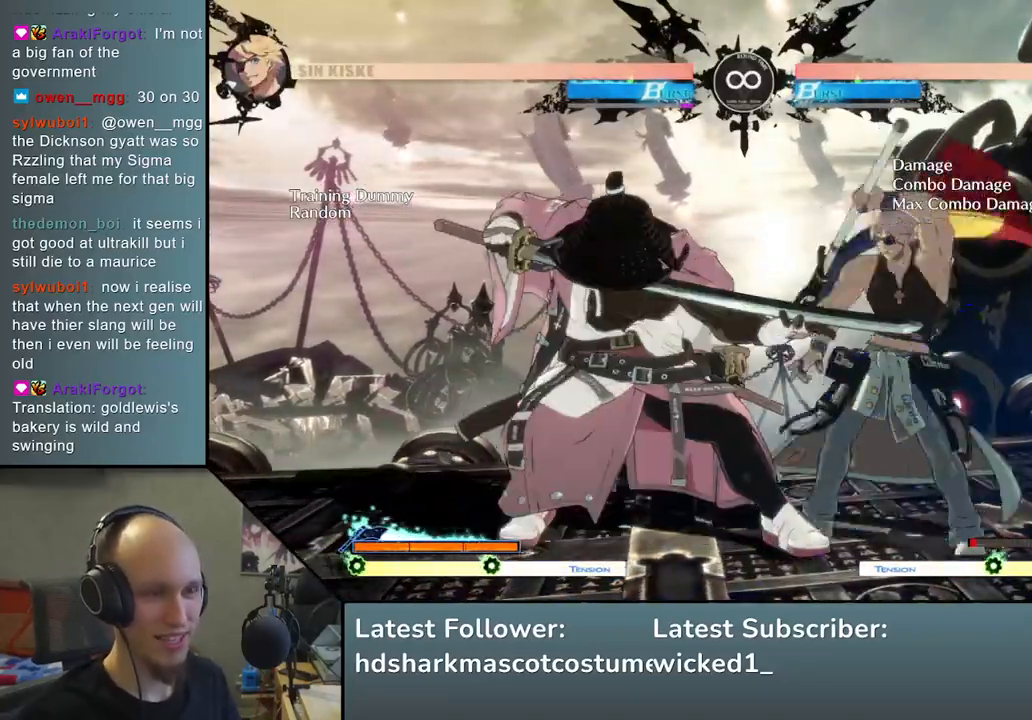
{"buttons": [], "left_stick": "center", "events": [[33, "left_stick", "center"], [233, "START", "down"], [400, "START", "up"]]}
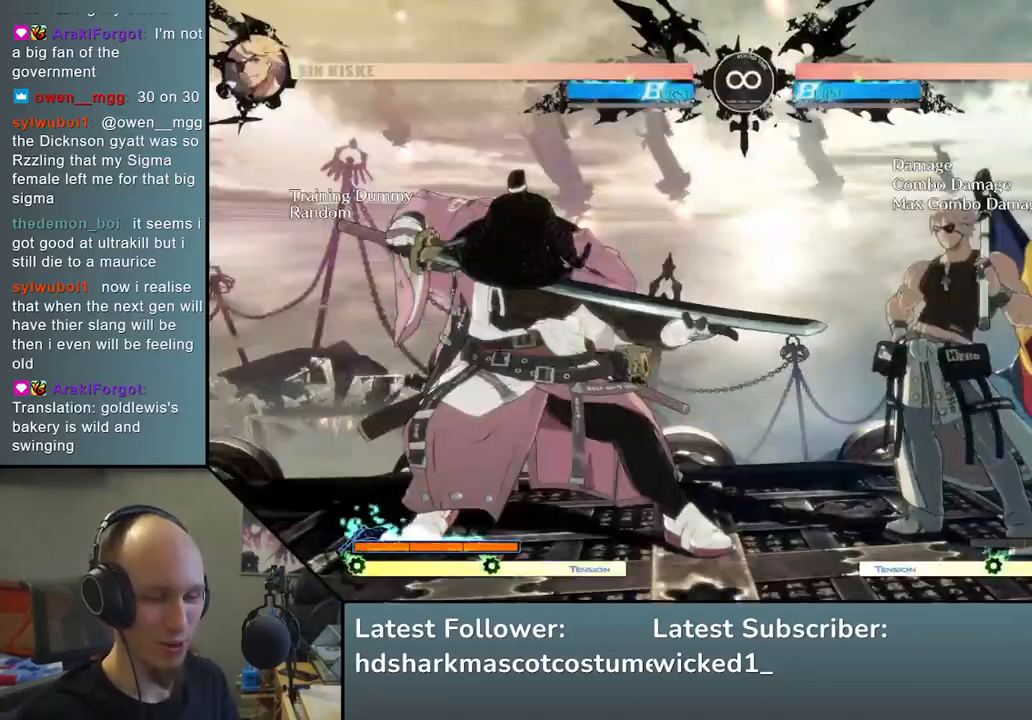
{"buttons": [], "left_stick": "center", "events": [[200, "left_stick", "down-left"], [267, "left_stick", "down-right"], [383, "L2", "down"], [383, "left_stick", "center"], [450, "L2", "up"]]}
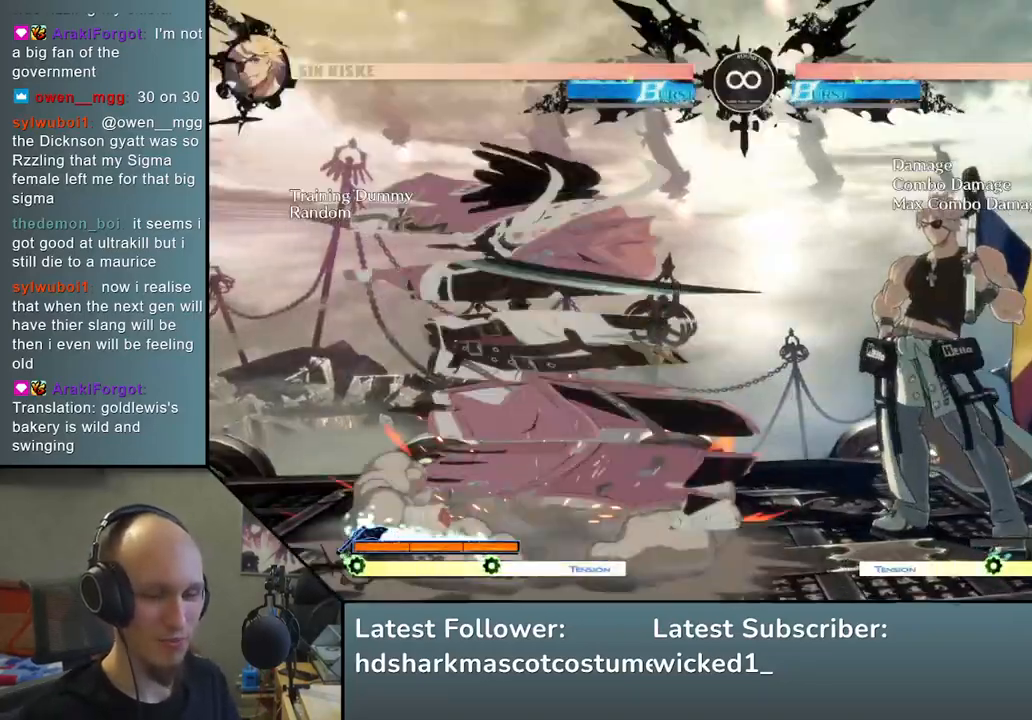
{"buttons": [], "left_stick": "down", "events": [[133, "left_stick", "down"], [200, "L2", "down"], [250, "L2", "up"], [350, "L2", "down"], [450, "L2", "up"]]}
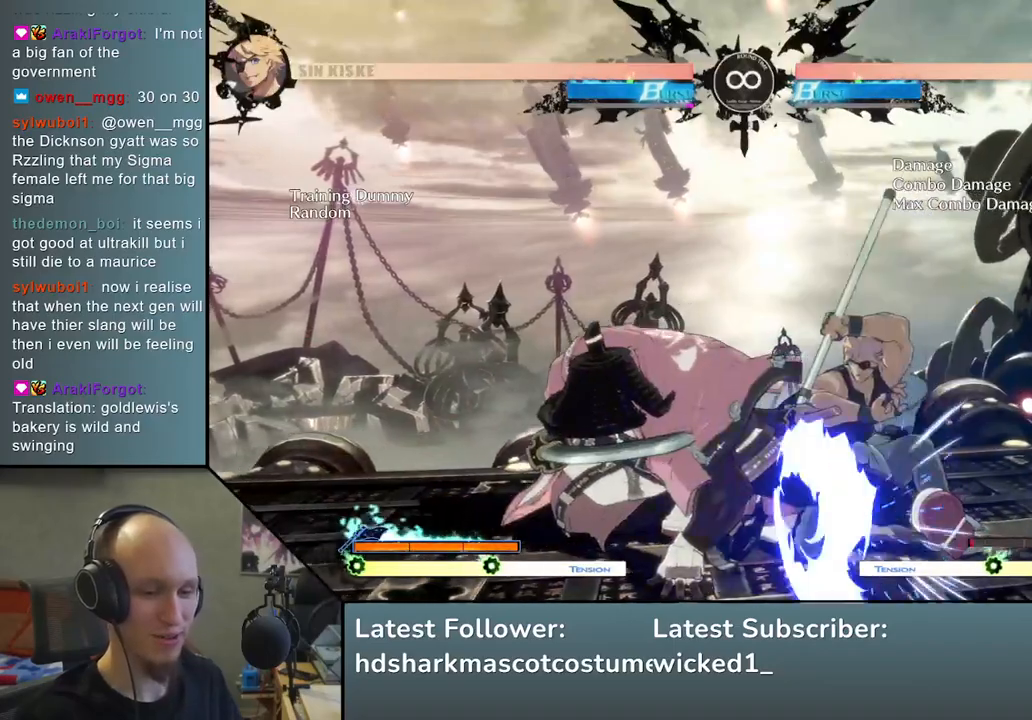
{"buttons": [], "left_stick": "down", "events": [[183, "left_stick", "right"], [283, "left_stick", "down"], [367, "left_stick", "right"], [433, "left_stick", "down"]]}
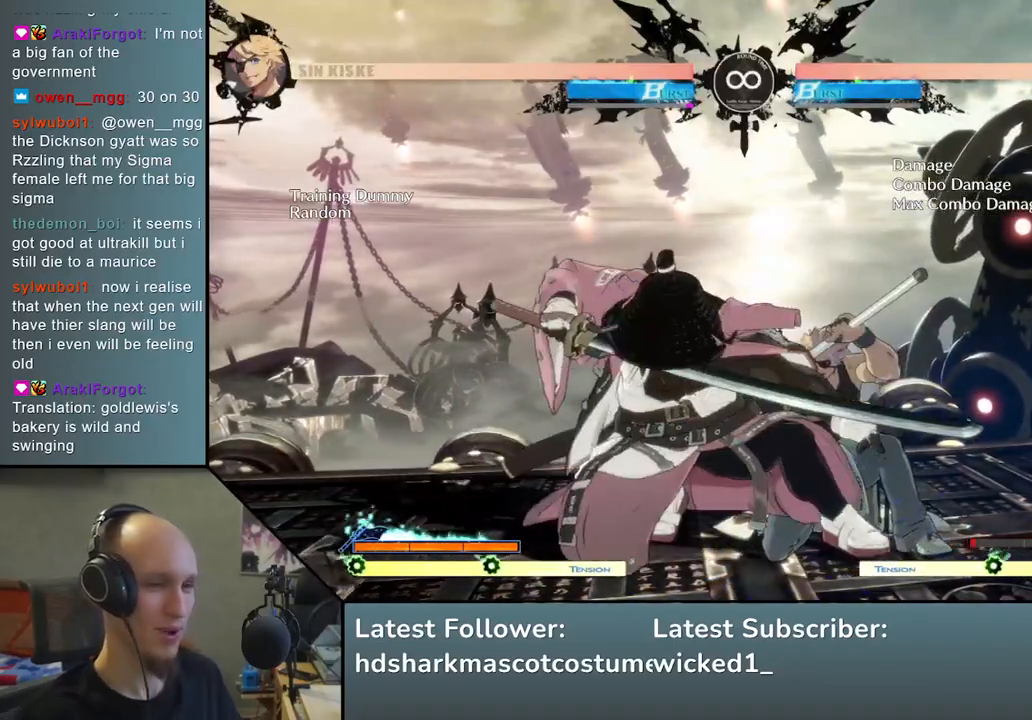
{"buttons": [], "left_stick": "right", "events": [[33, "left_stick", "right"], [50, "R1", "down"], [133, "R1", "up"]]}
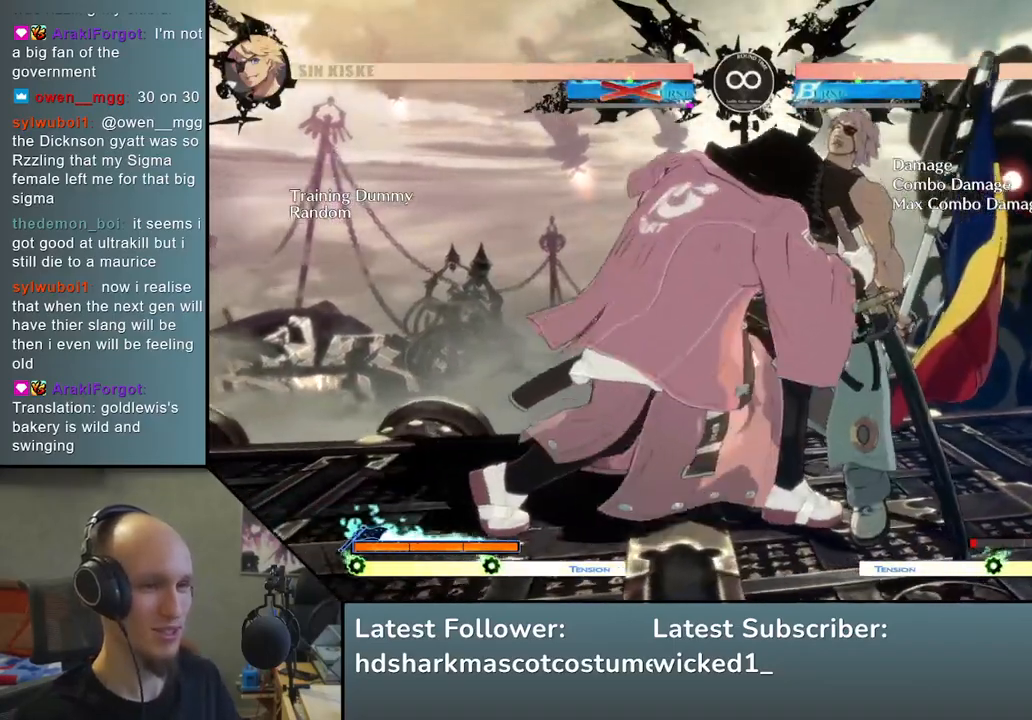
{"buttons": ["SQUARE", "TRIANGLE", "R1", "R2"], "left_stick": "right", "events": [[150, "R2", "down"], [183, "SQUARE", "down"], [200, "R1", "down"], [200, "TRIANGLE", "down"]]}
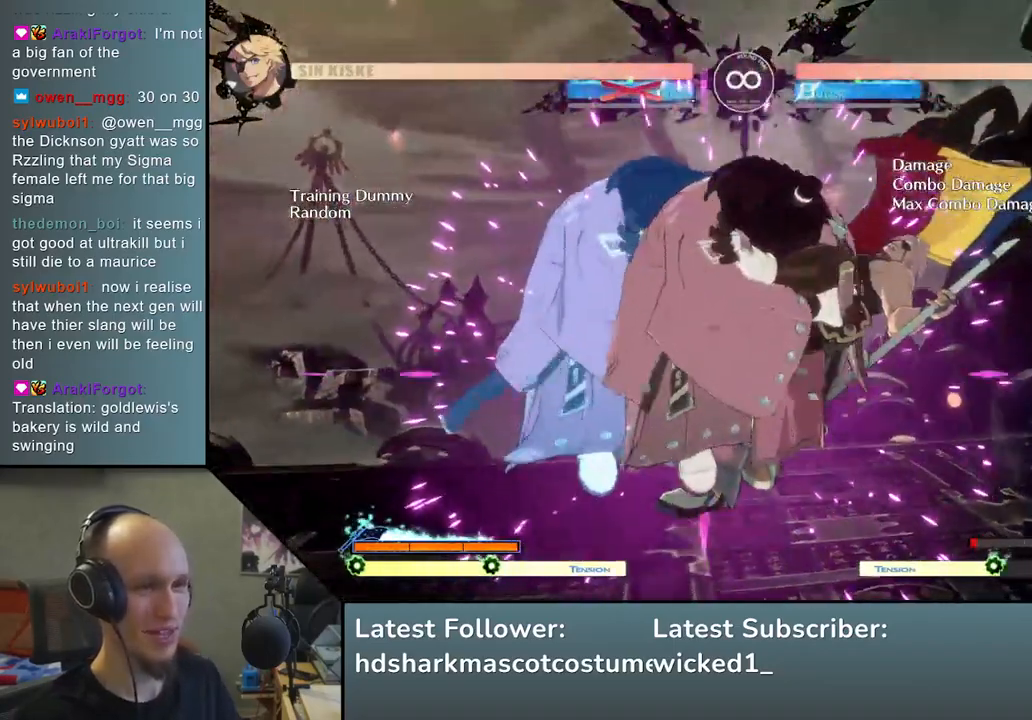
{"buttons": ["SQUARE"], "left_stick": "down", "events": [[67, "TRIANGLE", "up"], [83, "R1", "up"], [83, "R2", "up"], [83, "SQUARE", "up"], [233, "left_stick", "center"], [350, "left_stick", "down"], [400, "SQUARE", "down"]]}
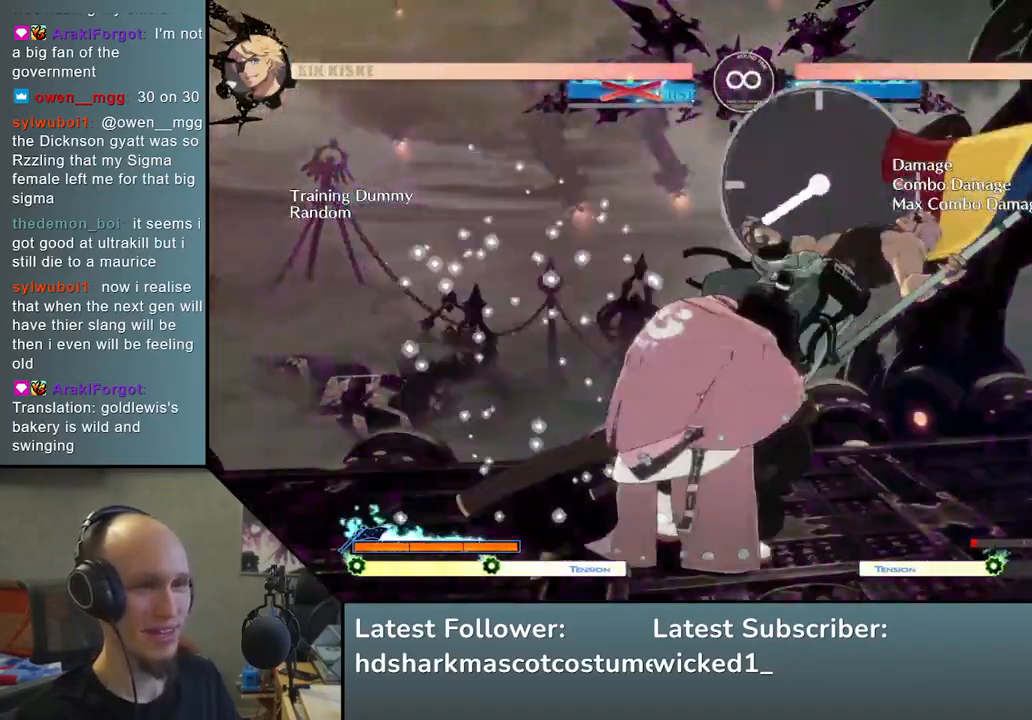
{"buttons": [], "left_stick": "right", "events": [[17, "SQUARE", "up"], [117, "SQUARE", "down"], [233, "SQUARE", "up"], [283, "left_stick", "left"], [383, "left_stick", "down"], [450, "left_stick", "right"]]}
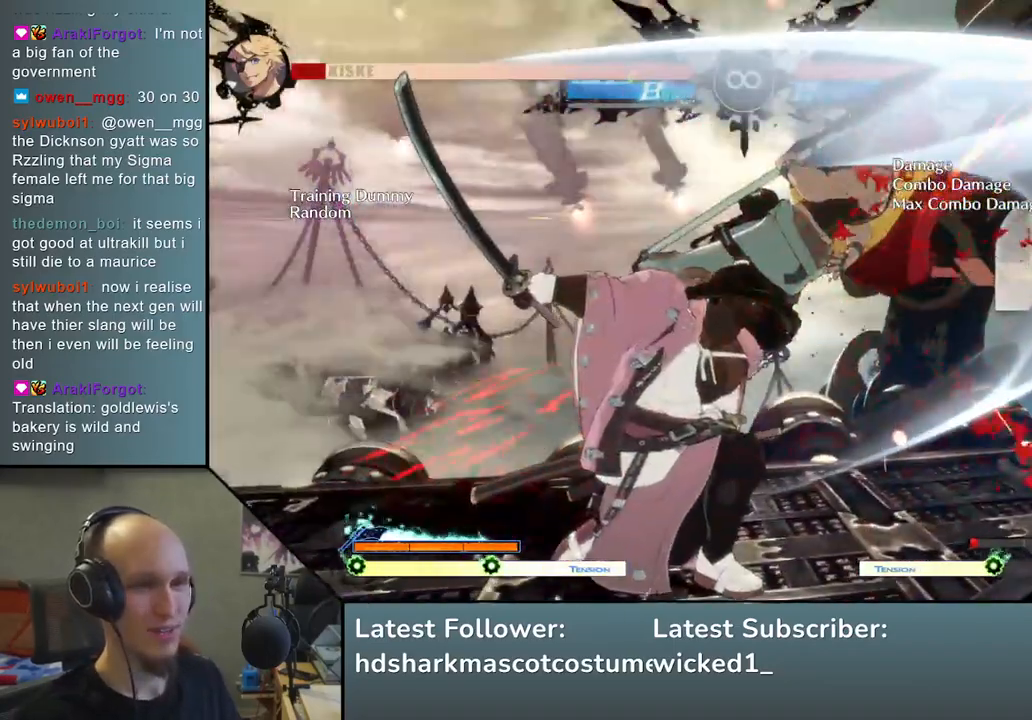
{"buttons": [], "left_stick": "right", "events": [[17, "L2", "down"], [67, "left_stick", "center"], [100, "L2", "up"], [200, "left_stick", "left"], [267, "left_stick", "down"], [317, "left_stick", "right"], [383, "left_stick", "down"], [467, "left_stick", "right"]]}
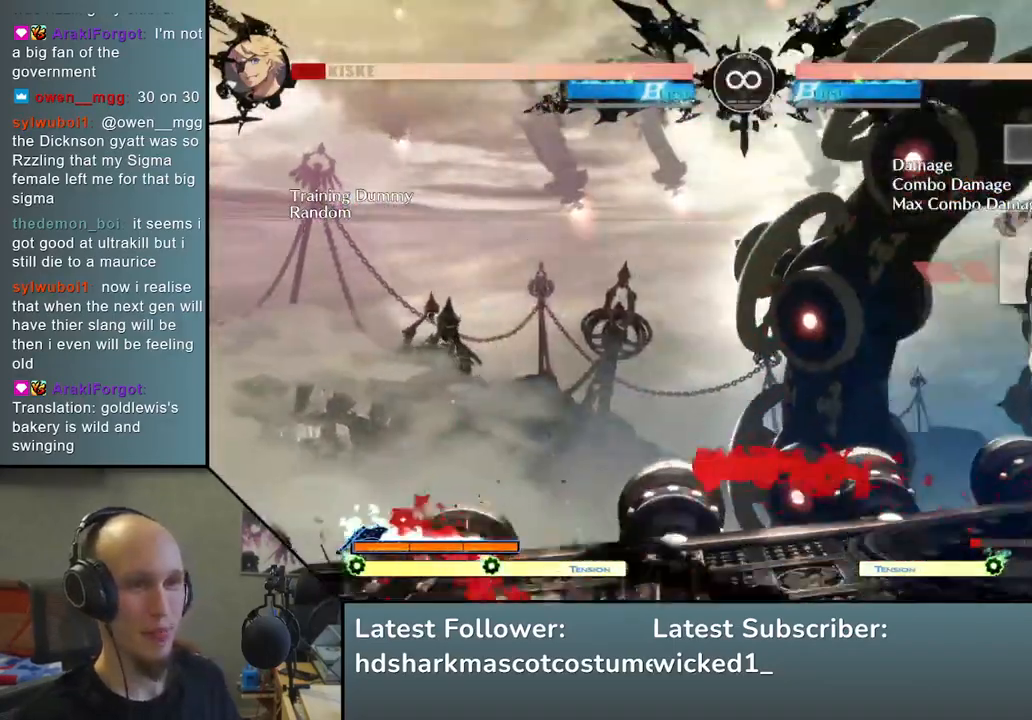
{"buttons": [], "left_stick": "center", "events": [[17, "SQUARE", "down"], [67, "left_stick", "center"], [117, "left_stick", "left"], [150, "SQUARE", "up"], [217, "left_stick", "down"], [283, "left_stick", "right"], [367, "left_stick", "center"]]}
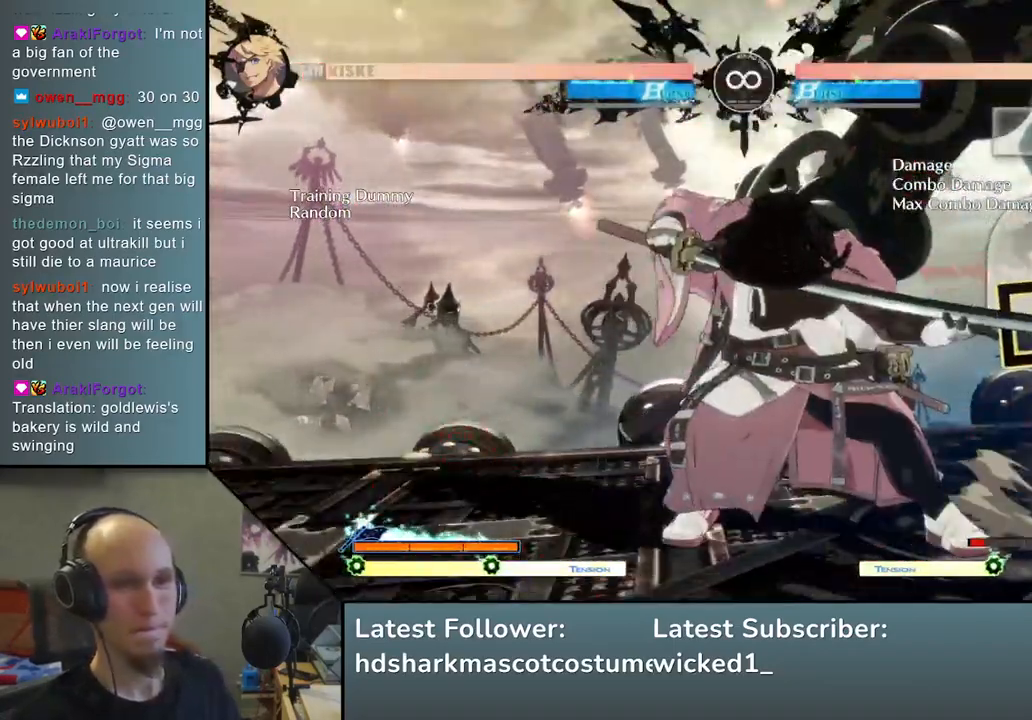
{"buttons": [], "left_stick": "center", "events": [[150, "START", "down"], [217, "START", "up"]]}
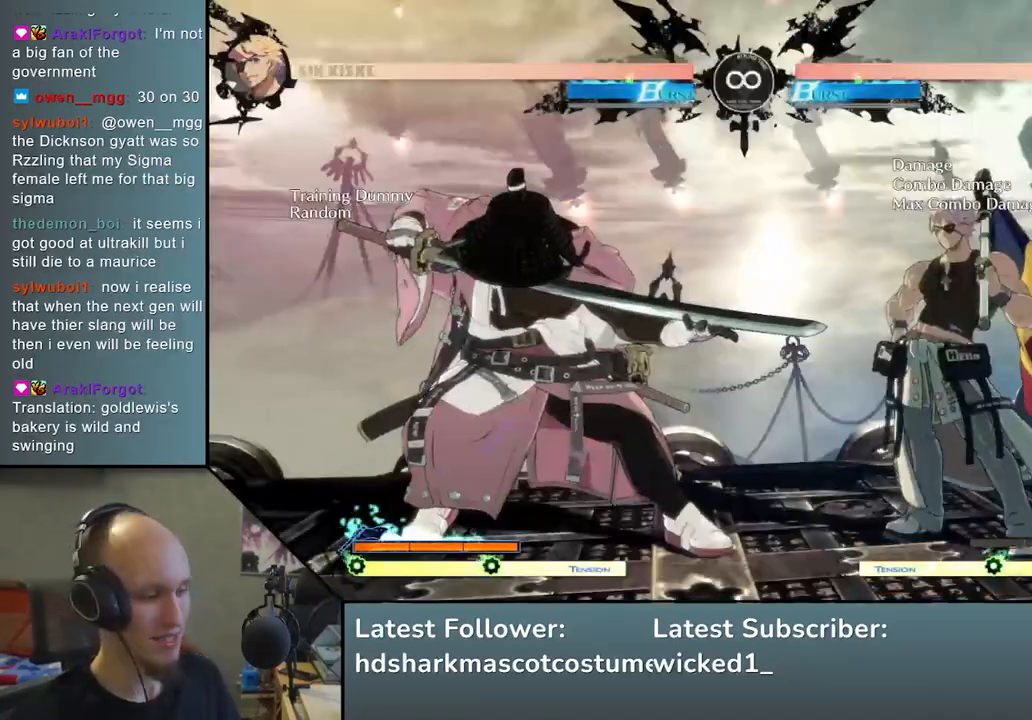
{"buttons": [], "left_stick": "center", "events": []}
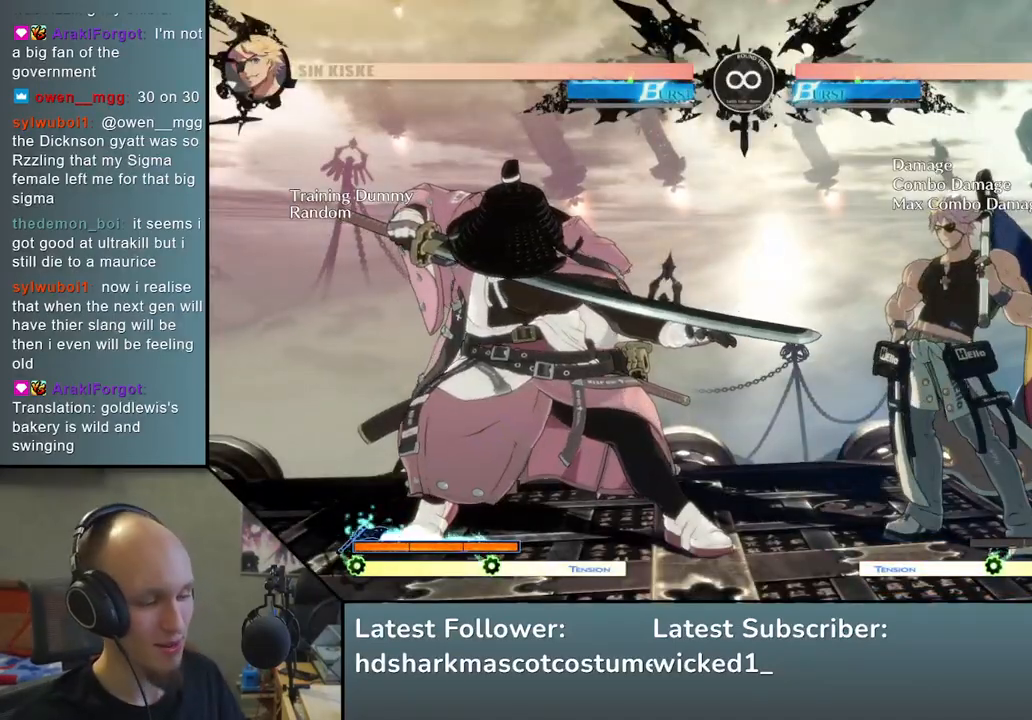
{"buttons": [], "left_stick": "center", "events": []}
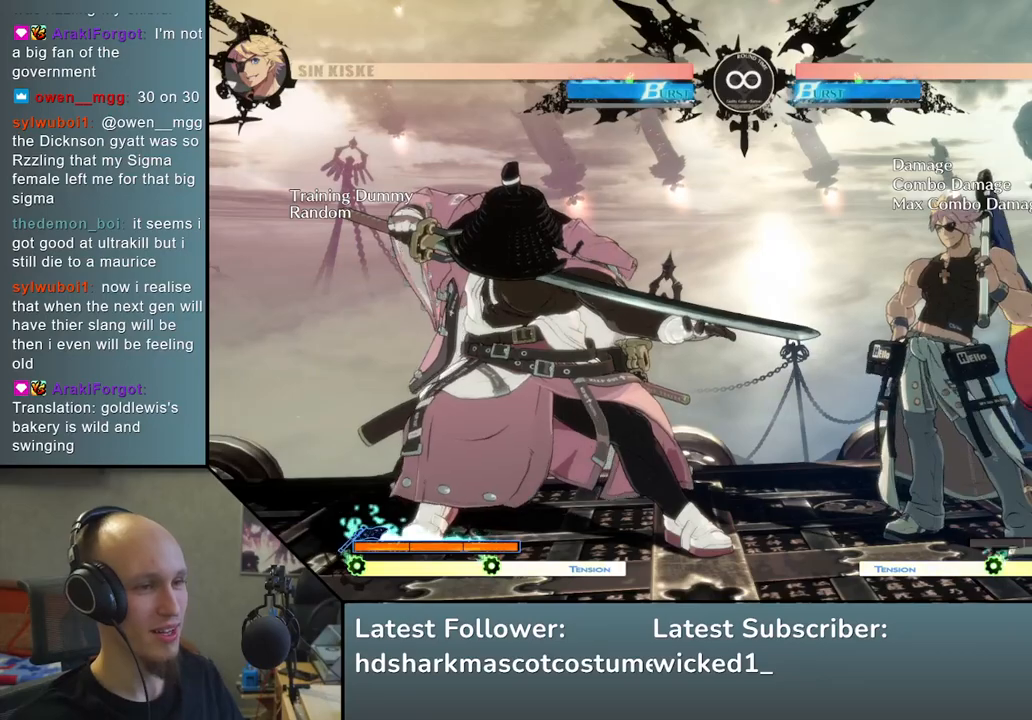
{"buttons": [], "left_stick": "center", "events": []}
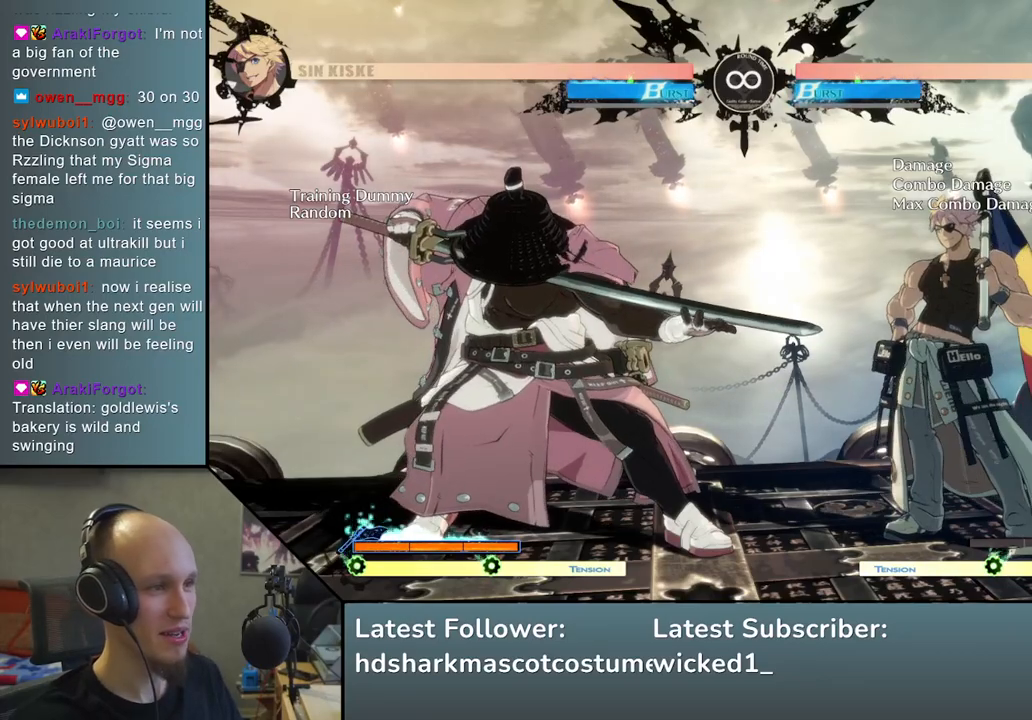
{"buttons": [], "left_stick": "center", "events": []}
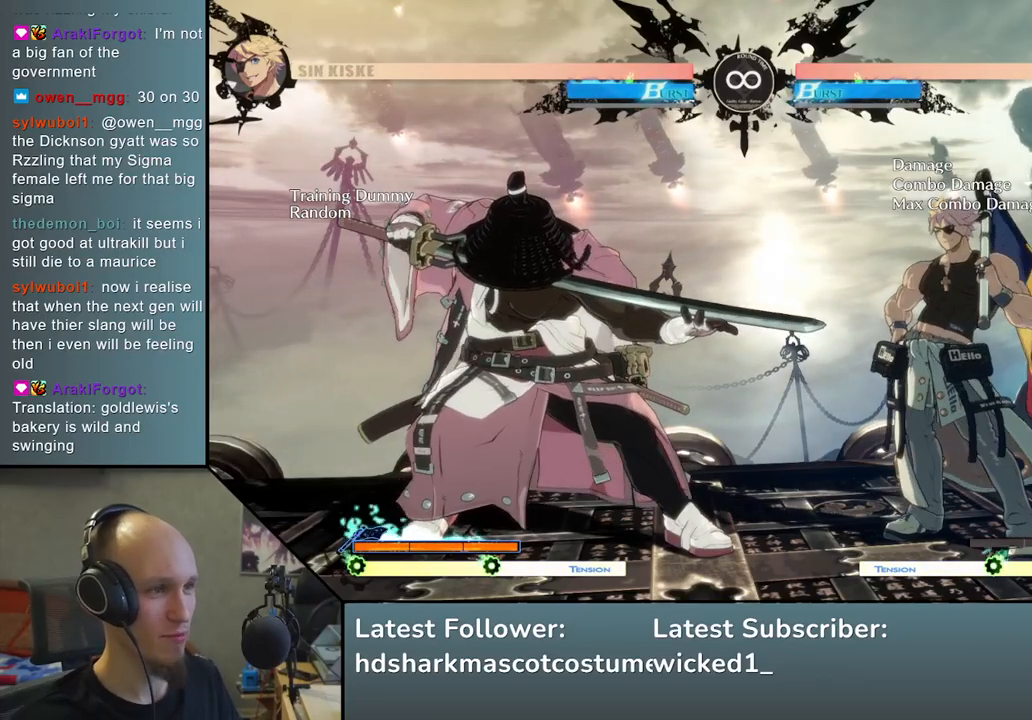
{"buttons": [], "left_stick": "center", "events": [[100, "left_stick", "down"], [200, "left_stick", "right"], [300, "left_stick", "center"], [317, "L2", "down"], [417, "L2", "up"]]}
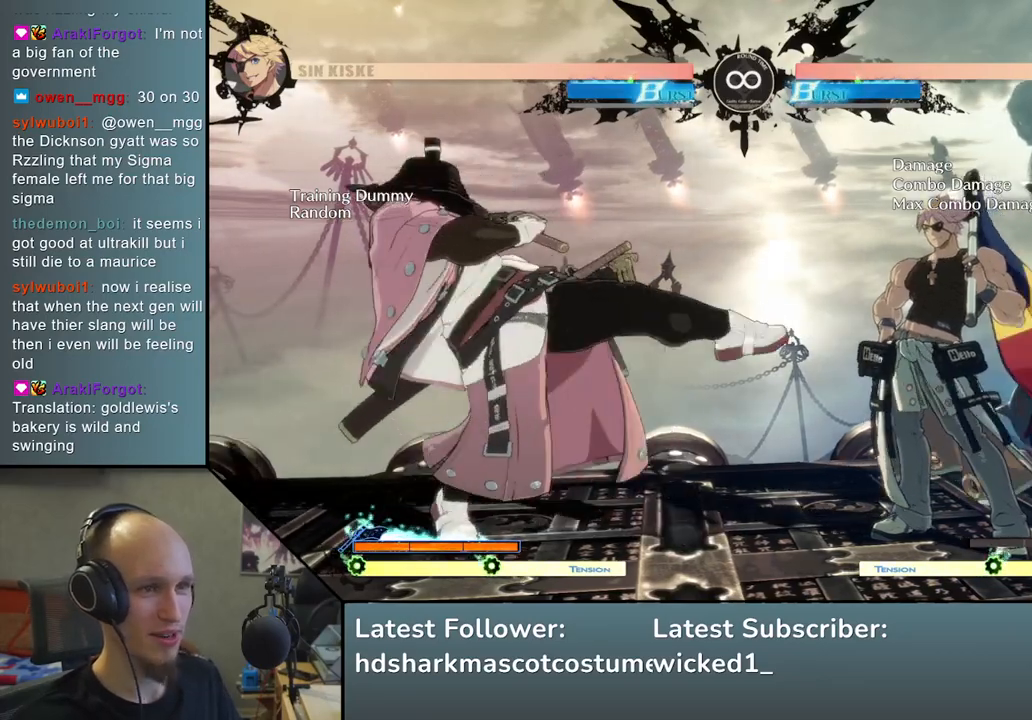
{"buttons": [], "left_stick": "center", "events": [[33, "left_stick", "down"], [233, "left_stick", "center"]]}
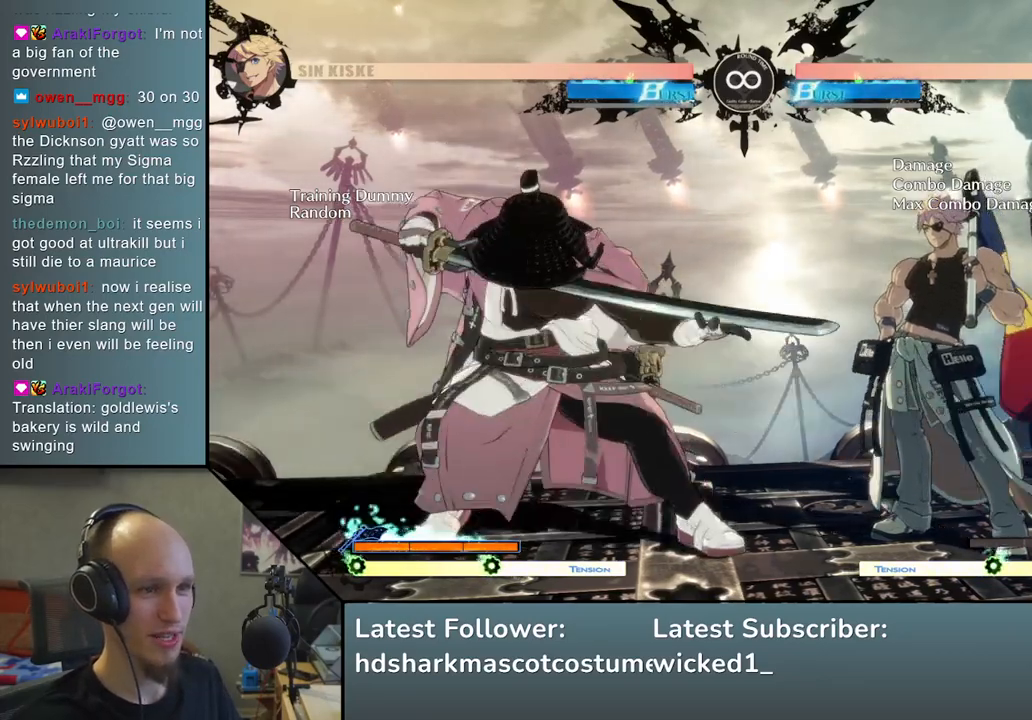
{"buttons": [], "left_stick": "down", "events": [[67, "left_stick", "down"], [200, "left_stick", "right"], [233, "L2", "down"], [267, "left_stick", "center"], [317, "L2", "up"], [467, "left_stick", "down"]]}
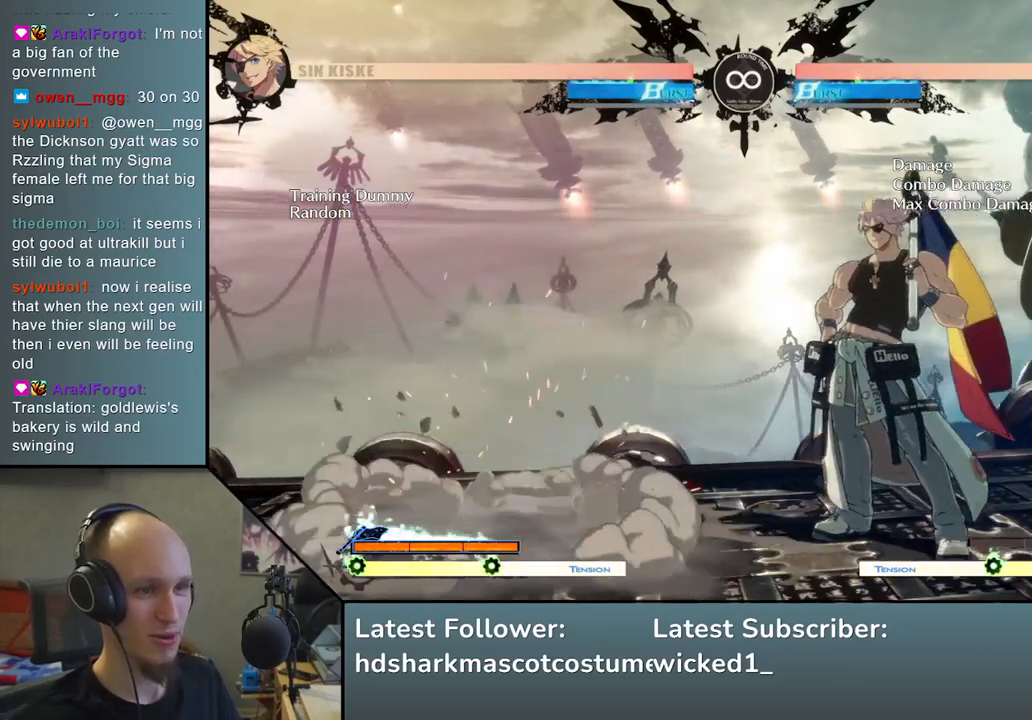
{"buttons": [], "left_stick": "down", "events": [[100, "L2", "down"], [150, "L2", "up"], [233, "L2", "down"], [350, "L2", "up"]]}
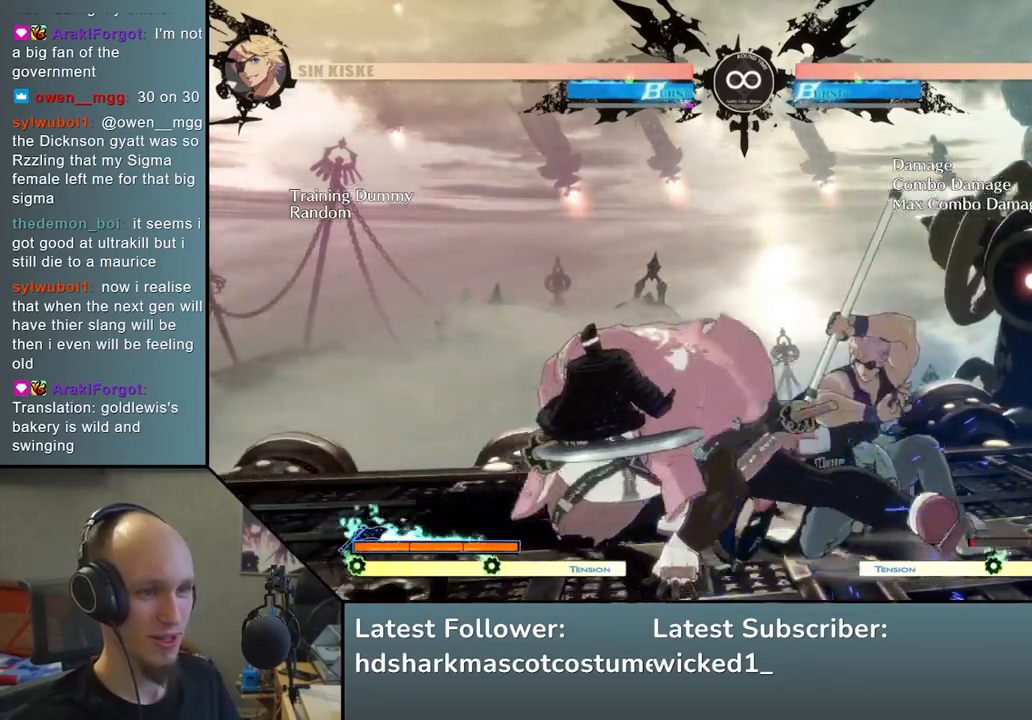
{"buttons": [], "left_stick": "right", "events": [[67, "left_stick", "right"], [150, "left_stick", "down"], [233, "left_stick", "right"], [300, "left_stick", "down"], [333, "R1", "down"], [433, "R1", "up"], [433, "left_stick", "right"]]}
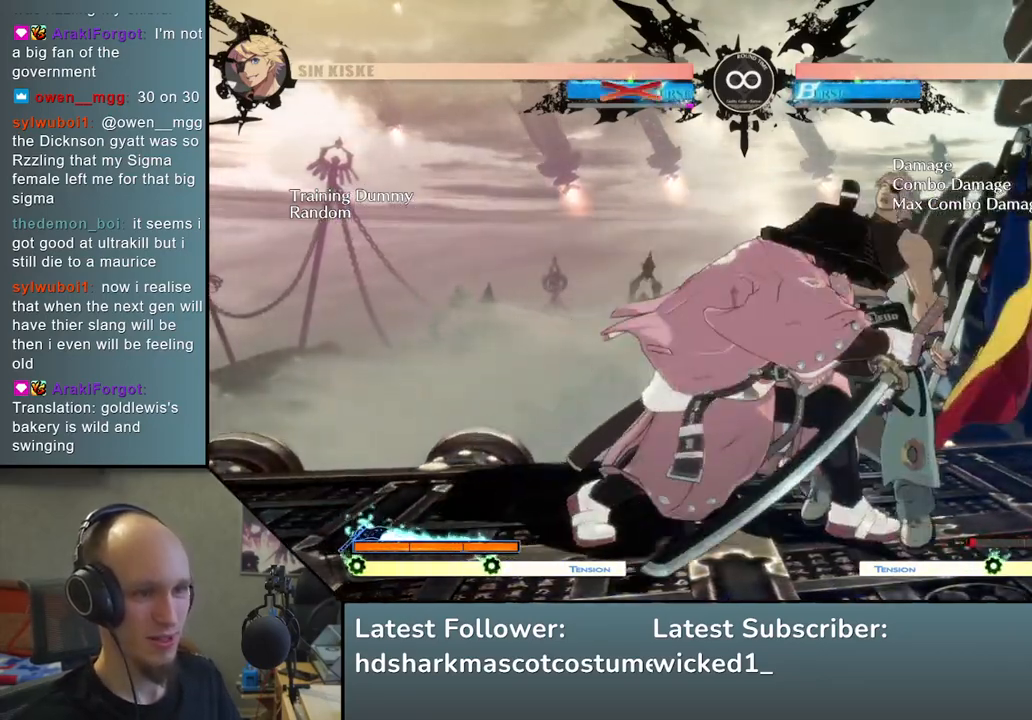
{"buttons": ["R2"], "left_stick": "right", "events": [[500, "R2", "down"]]}
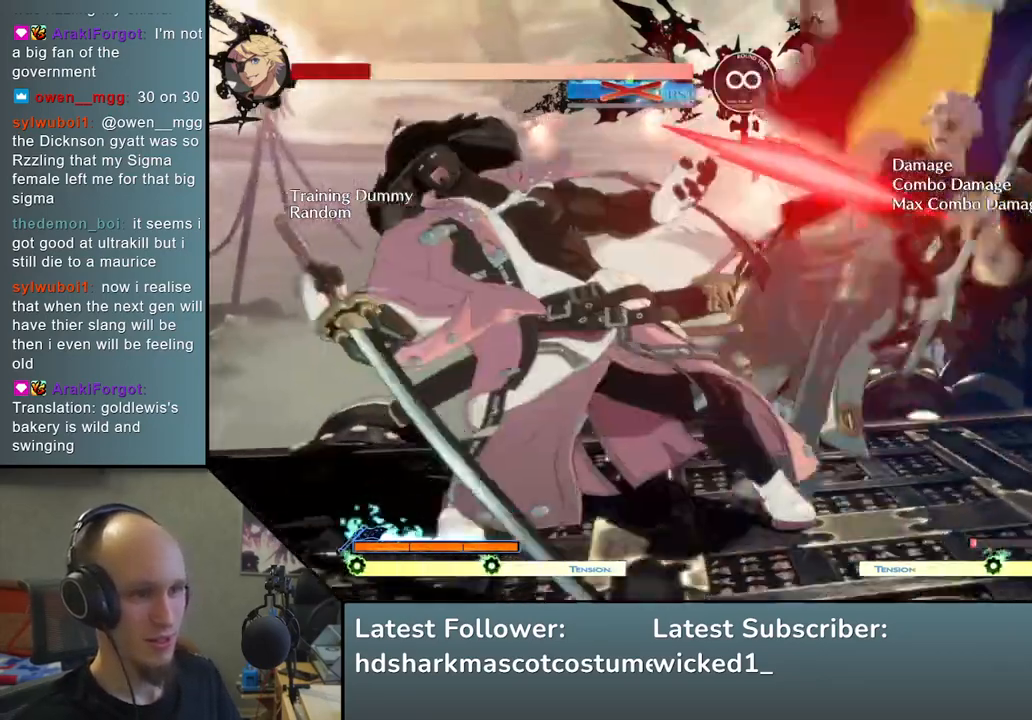
{"buttons": [], "left_stick": "right", "events": [[33, "SQUARE", "down"], [33, "TRIANGLE", "down"], [67, "R1", "down"], [433, "SQUARE", "up"], [450, "R2", "up"], [450, "TRIANGLE", "up"], [467, "R1", "up"]]}